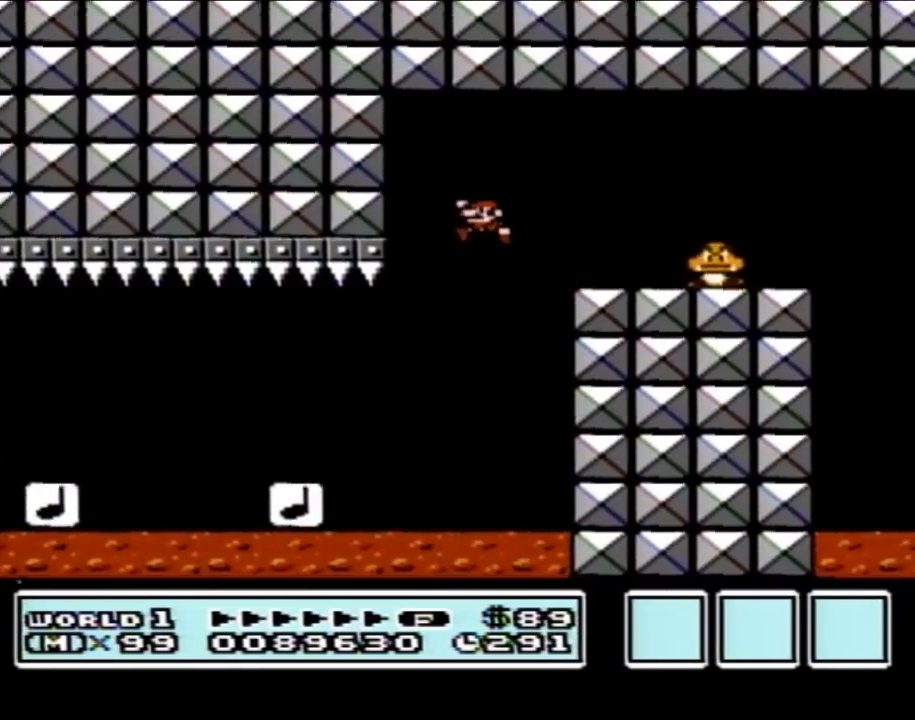
Gameplay with a controller (Nintendo layout); each line is a JSON object with the inputs held at the frame after it. "events" lists button and stick changes between this image and that frame as [ms after this image, input, new state], when the widget could be followed in between. Not read: L3 R3.
{"buttons": ["B", "DPAD_LEFT"], "events": [[183, "A", "up"], [250, "DPAD_LEFT", "down"]]}
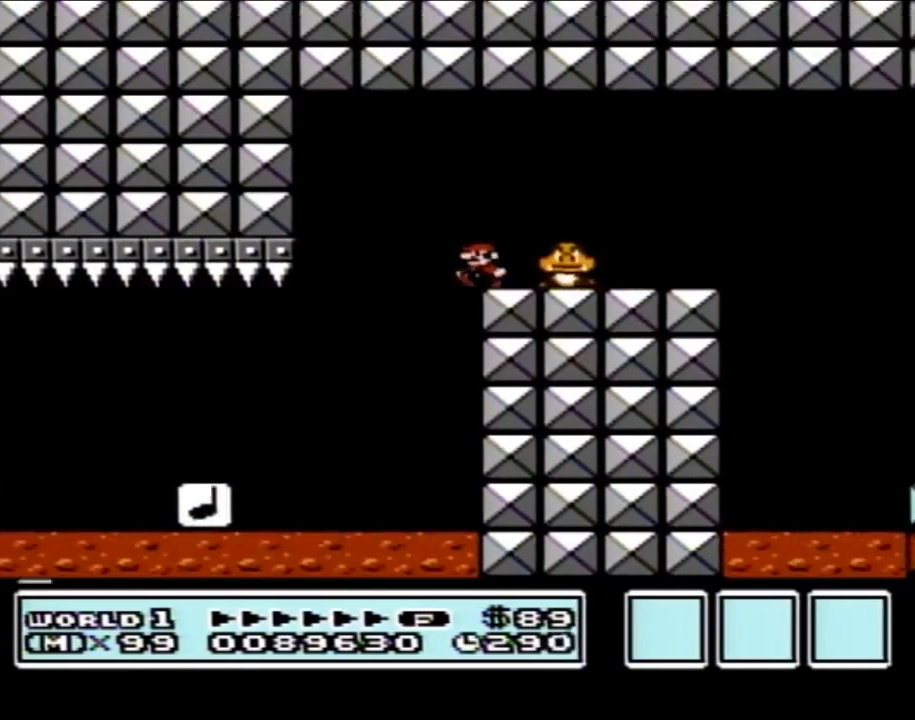
{"buttons": ["B", "DPAD_RIGHT"], "events": [[67, "A", "down"], [117, "DPAD_UP", "down"], [150, "DPAD_LEFT", "up"], [183, "DPAD_RIGHT", "down"], [183, "DPAD_UP", "up"], [250, "A", "up"]]}
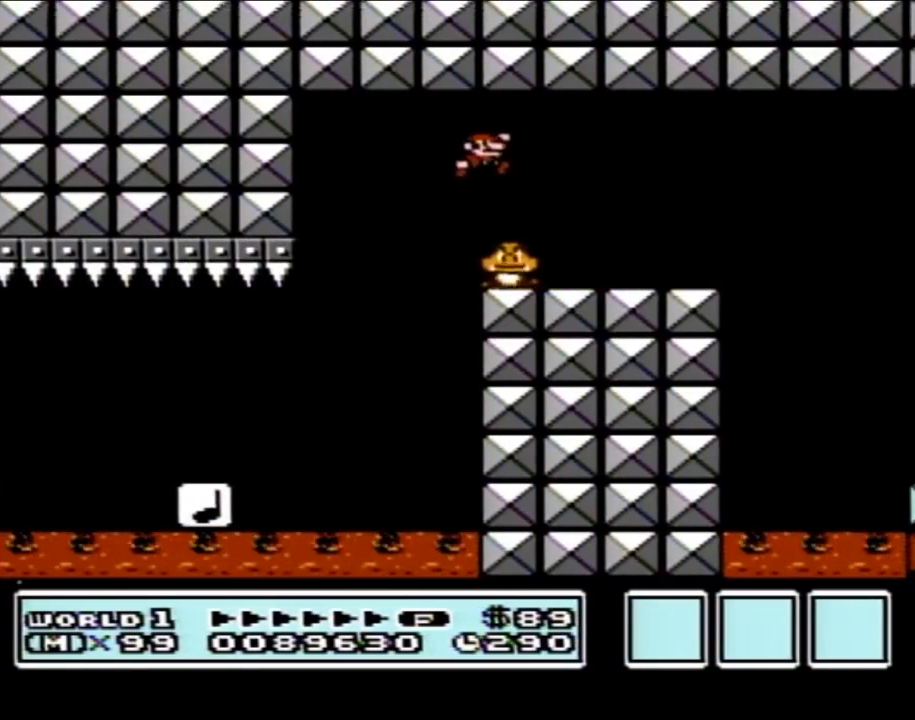
{"buttons": ["B", "DPAD_RIGHT"], "events": []}
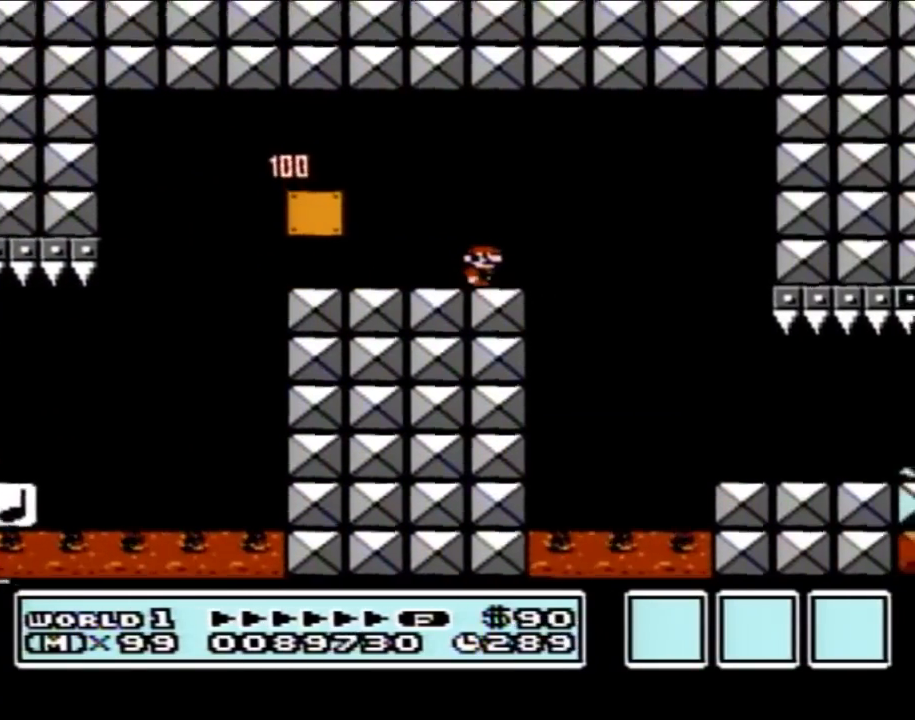
{"buttons": ["B", "DPAD_RIGHT"], "events": [[183, "DPAD_RIGHT", "up"], [217, "DPAD_LEFT", "down"], [333, "DPAD_LEFT", "up"], [367, "DPAD_RIGHT", "down"]]}
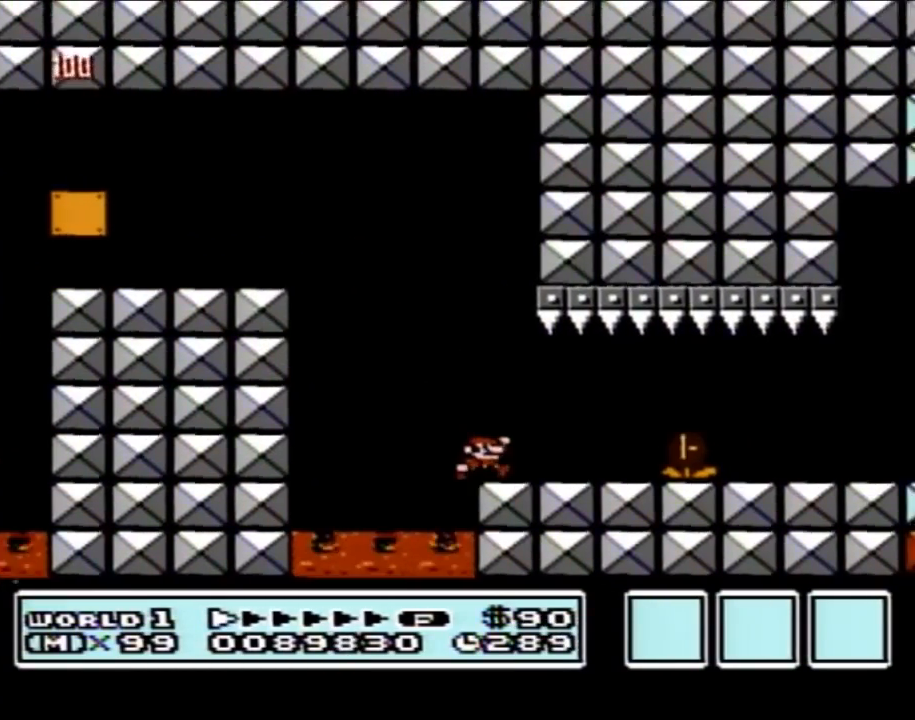
{"buttons": ["B", "DPAD_RIGHT"], "events": [[217, "A", "down"], [250, "A", "up"]]}
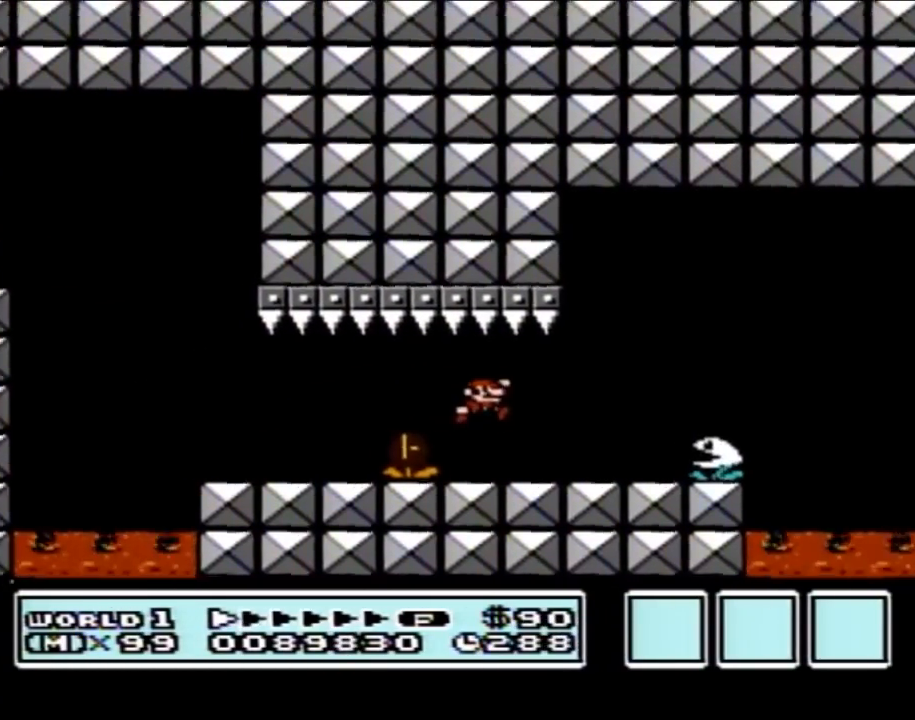
{"buttons": ["B", "DPAD_RIGHT"], "events": [[217, "A", "down"], [500, "A", "up"]]}
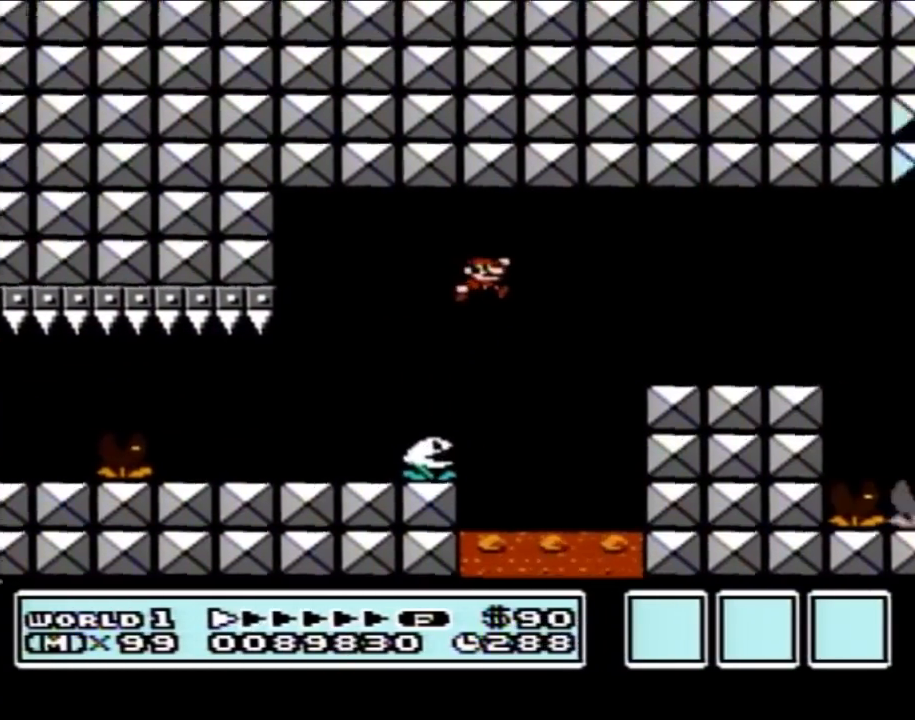
{"buttons": ["B", "DPAD_RIGHT"], "events": []}
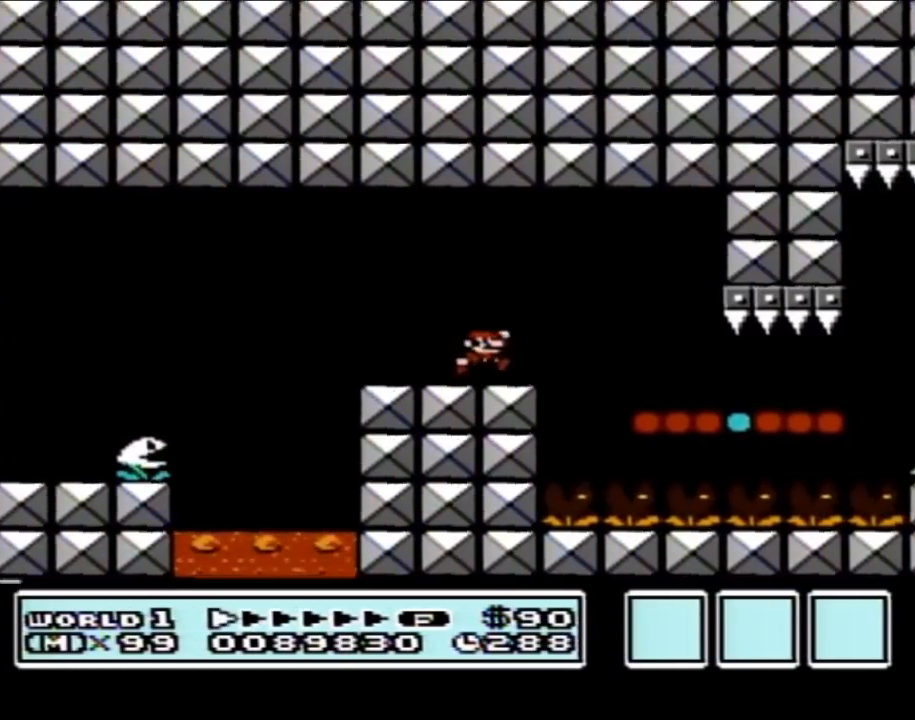
{"buttons": ["B", "DPAD_RIGHT"], "events": [[33, "A", "down"], [67, "A", "up"], [67, "DPAD_RIGHT", "up"], [83, "DPAD_LEFT", "down"], [217, "DPAD_LEFT", "up"], [250, "DPAD_RIGHT", "down"]]}
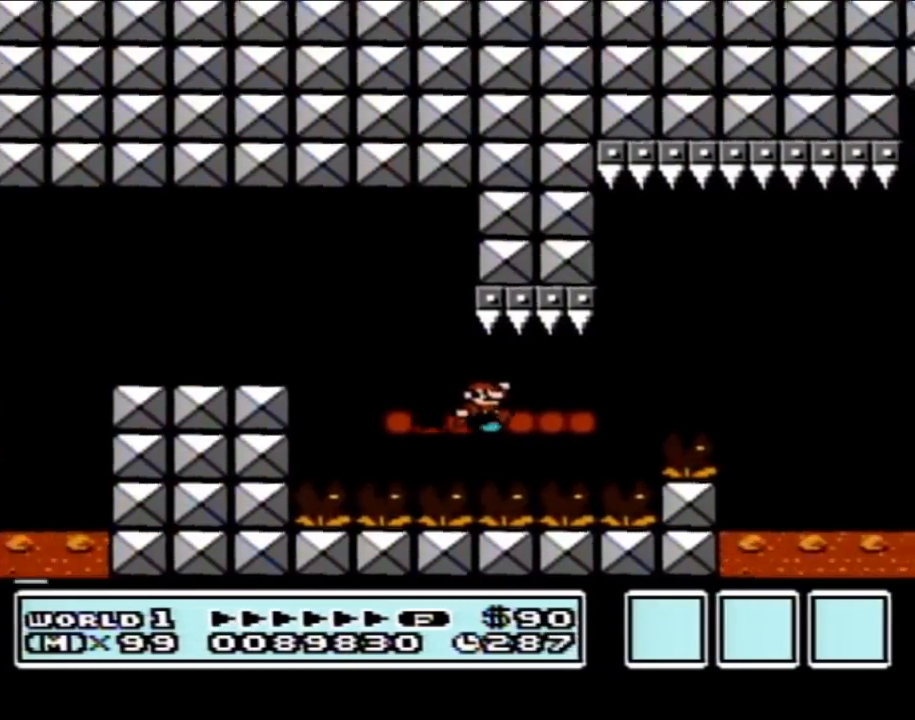
{"buttons": ["B", "DPAD_RIGHT"], "events": [[250, "A", "down"], [433, "A", "up"]]}
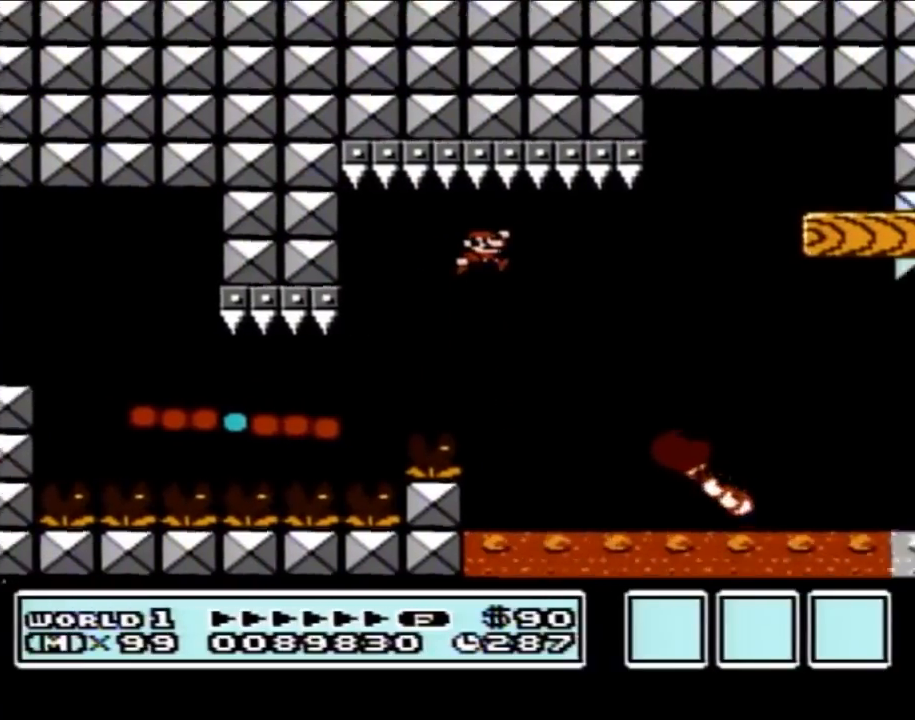
{"buttons": ["A", "B"], "events": [[83, "DPAD_RIGHT", "up"], [250, "DPAD_LEFT", "down"], [283, "A", "down"], [317, "DPAD_LEFT", "up"]]}
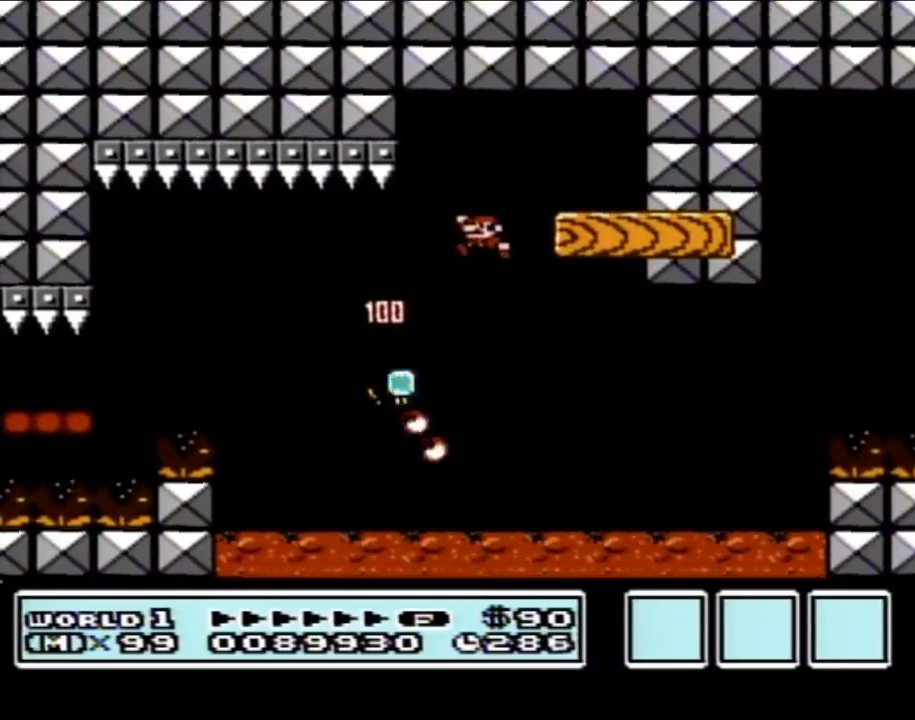
{"buttons": ["B"], "events": [[117, "A", "up"], [117, "B", "up"], [117, "DPAD_LEFT", "down"], [183, "DPAD_UP", "down"], [250, "DPAD_UP", "up"], [383, "B", "down"], [400, "DPAD_LEFT", "up"]]}
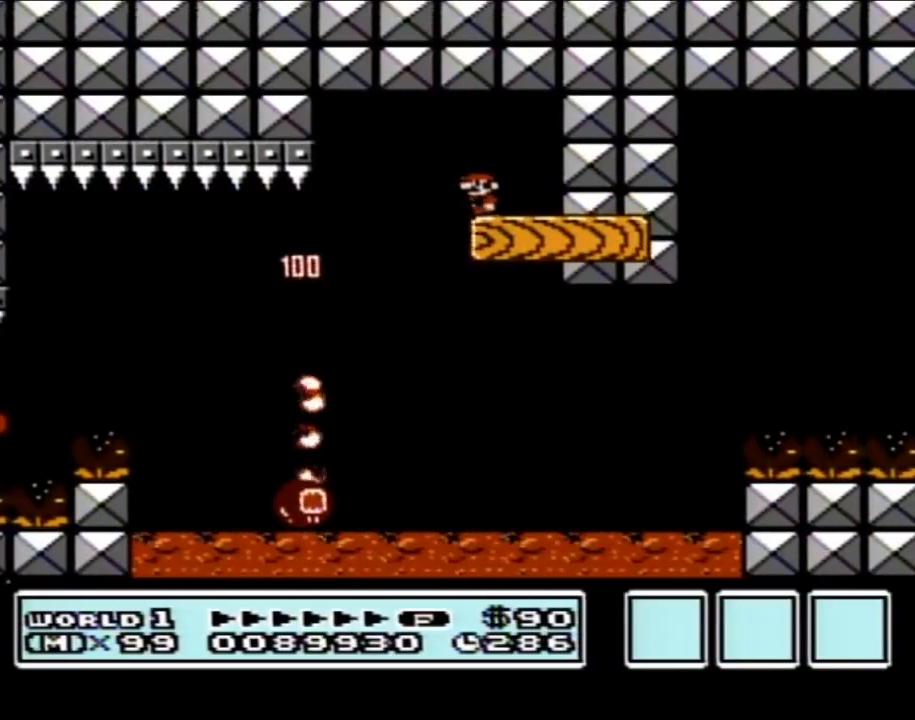
{"buttons": ["B", "DPAD_RIGHT"], "events": [[217, "DPAD_RIGHT", "down"]]}
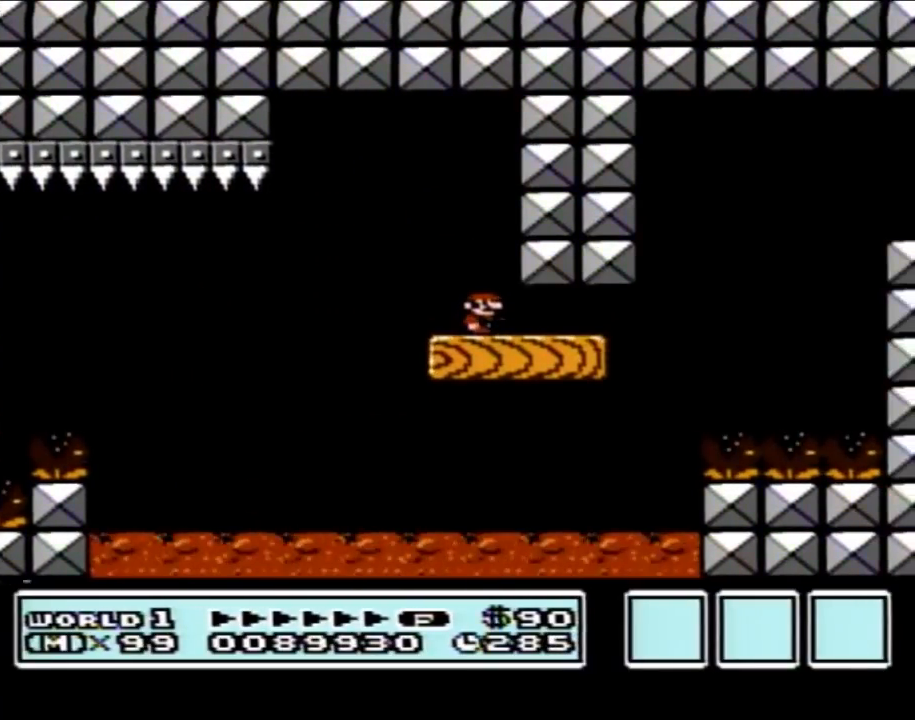
{"buttons": ["A", "B"], "events": [[317, "A", "down"], [400, "DPAD_RIGHT", "up"]]}
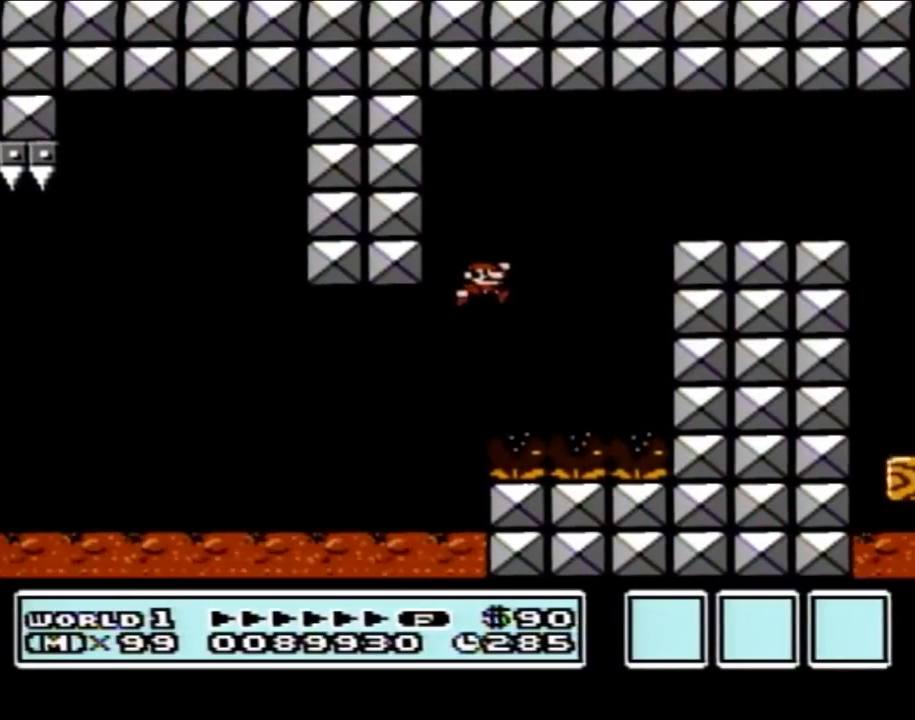
{"buttons": ["B", "DPAD_RIGHT"], "events": [[67, "DPAD_RIGHT", "down"], [250, "A", "up"]]}
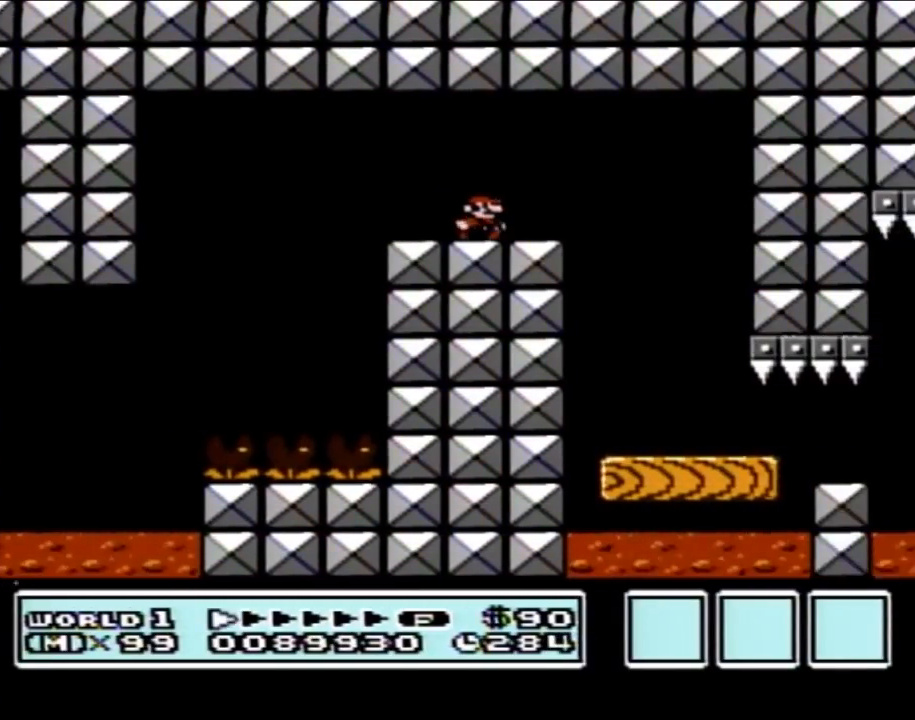
{"buttons": ["B", "DPAD_RIGHT"], "events": [[150, "DPAD_RIGHT", "up"], [183, "DPAD_LEFT", "down"], [367, "DPAD_LEFT", "up"], [433, "DPAD_RIGHT", "down"]]}
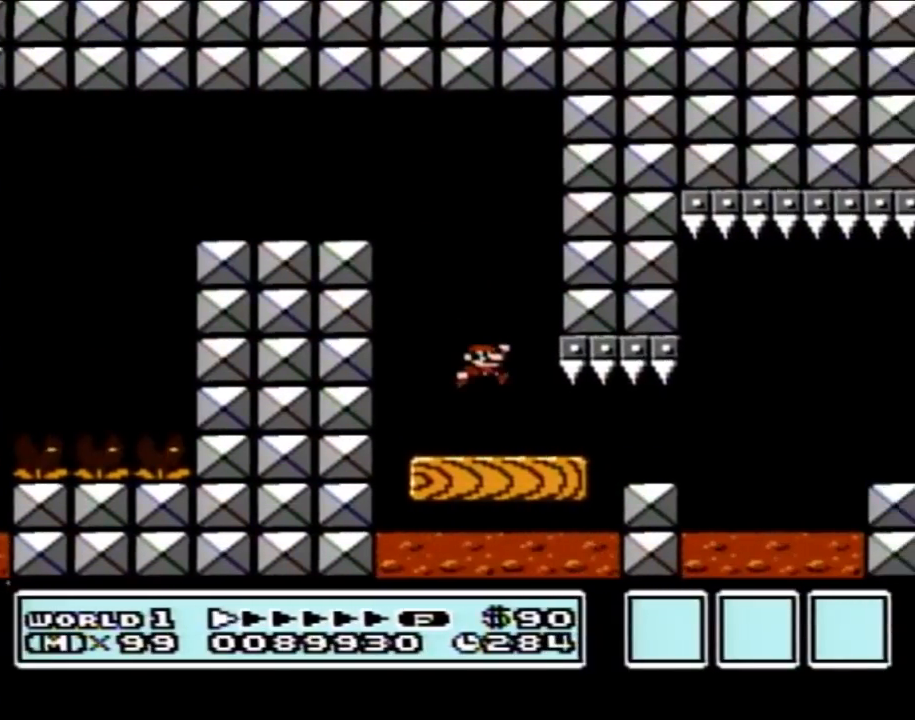
{"buttons": ["B", "DPAD_RIGHT"], "events": [[283, "DPAD_RIGHT", "up"], [333, "DPAD_LEFT", "down"], [400, "DPAD_LEFT", "up"], [400, "DPAD_UP", "down"], [433, "DPAD_RIGHT", "down"], [433, "DPAD_UP", "up"]]}
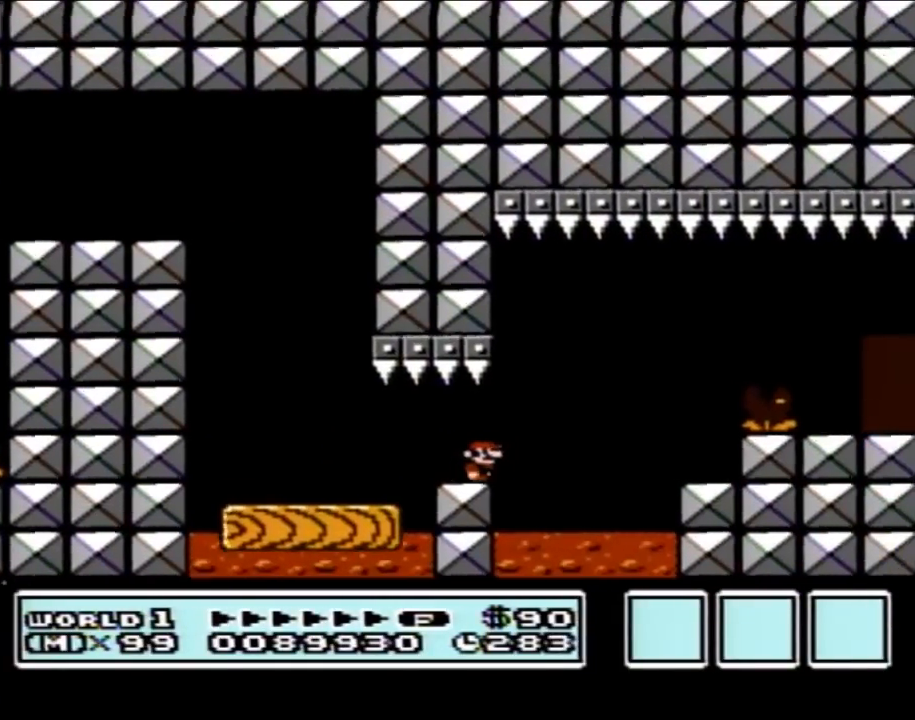
{"buttons": ["B"], "events": [[50, "A", "down"], [150, "A", "up"], [217, "DPAD_RIGHT", "up"], [333, "DPAD_LEFT", "down"], [433, "DPAD_LEFT", "up"]]}
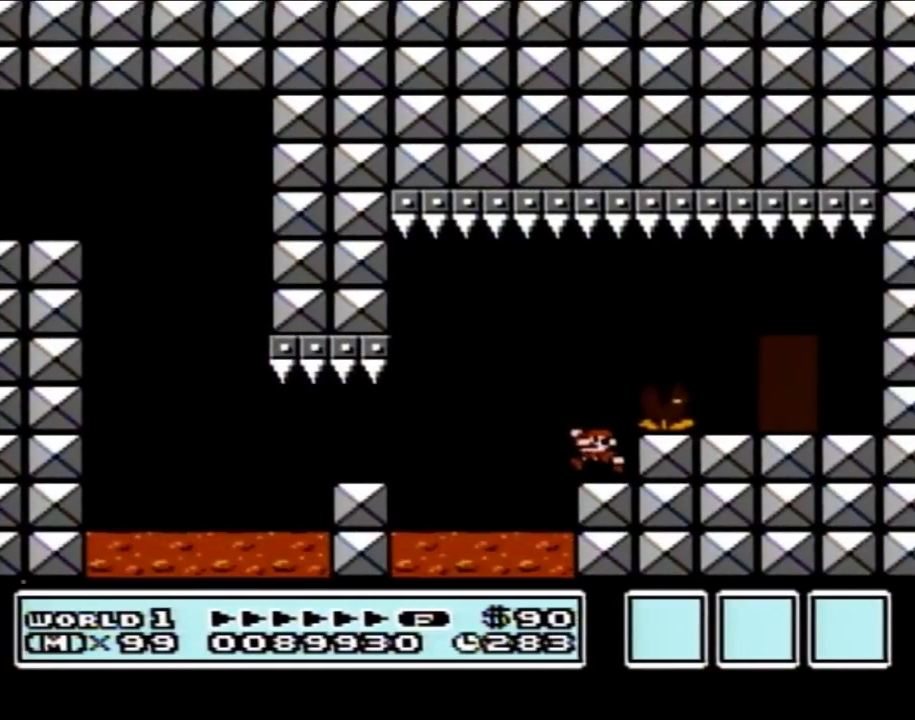
{"buttons": ["B", "DPAD_RIGHT"], "events": [[117, "DPAD_LEFT", "down"], [367, "DPAD_LEFT", "up"], [433, "DPAD_RIGHT", "down"]]}
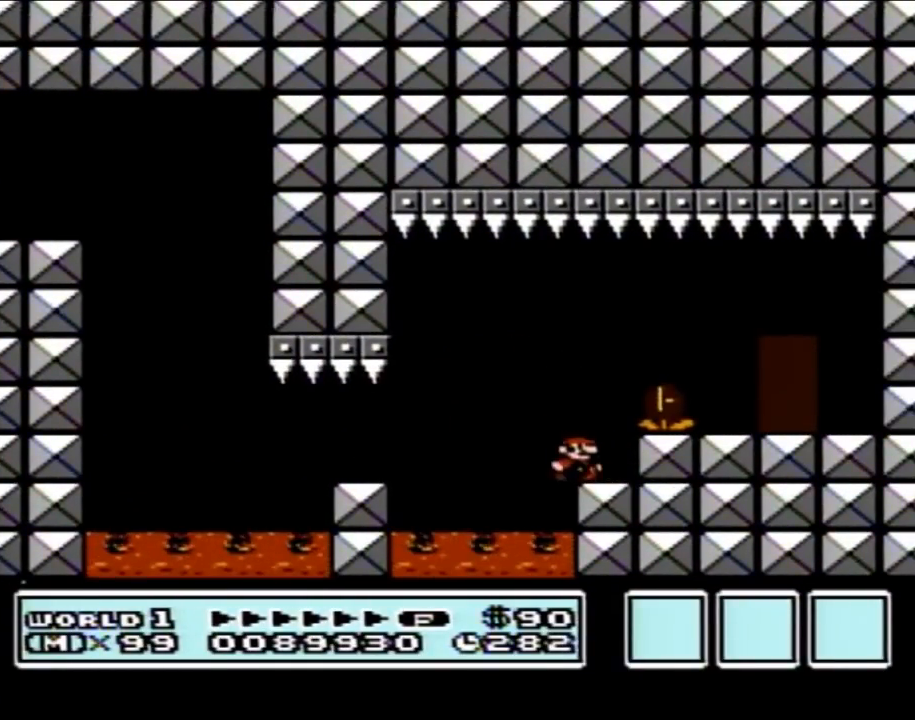
{"buttons": ["B", "DPAD_RIGHT"], "events": [[33, "DPAD_RIGHT", "up"], [150, "DPAD_RIGHT", "down"], [283, "A", "down"], [433, "A", "up"]]}
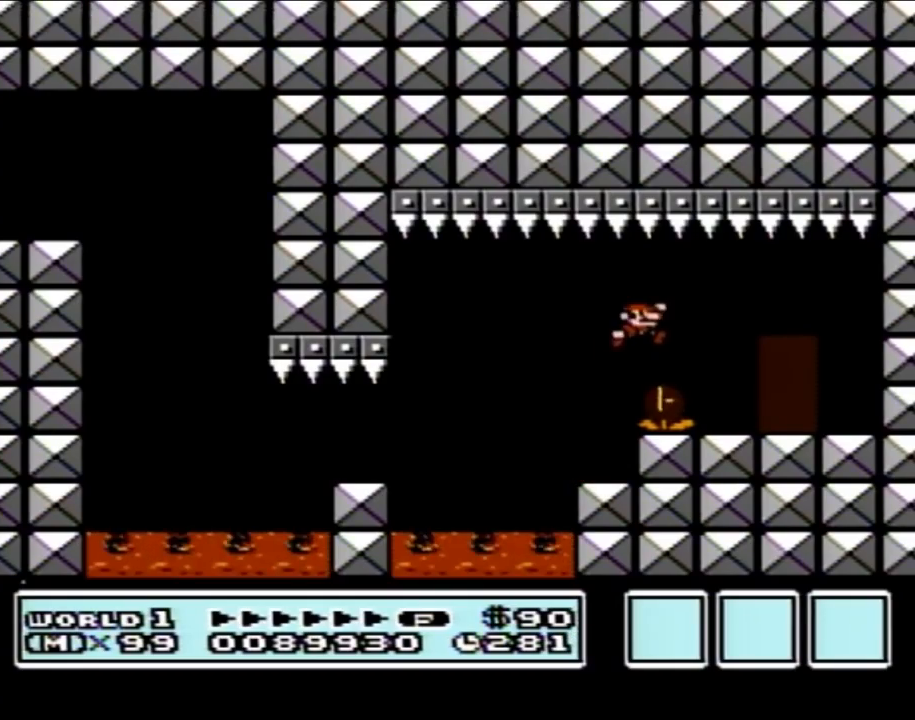
{"buttons": ["DPAD_UP"], "events": [[250, "DPAD_RIGHT", "up"], [317, "DPAD_LEFT", "down"], [400, "B", "up"], [400, "DPAD_LEFT", "up"], [467, "DPAD_UP", "down"]]}
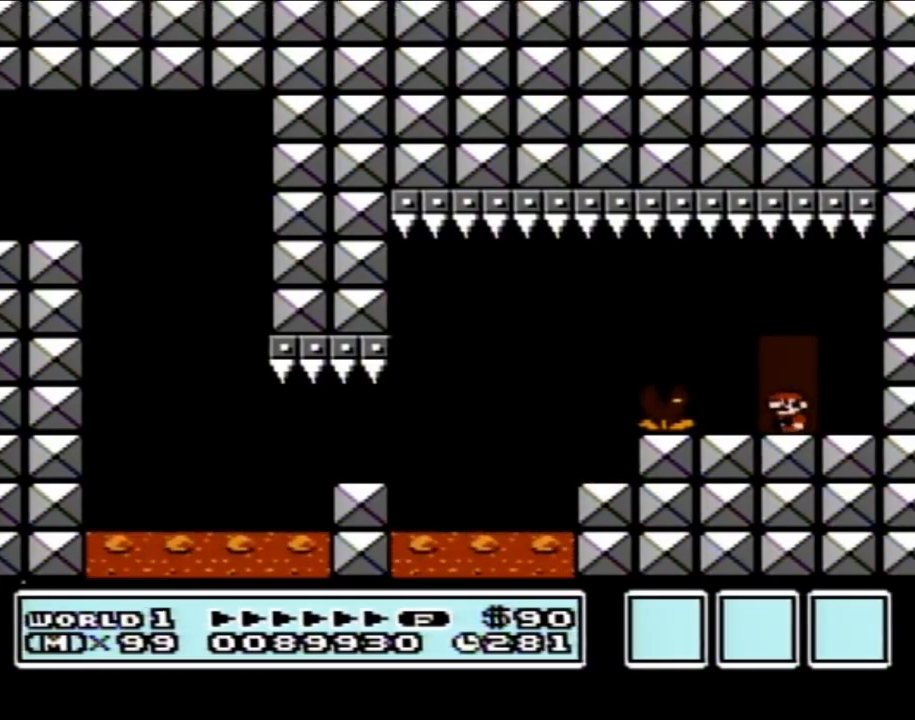
{"buttons": ["B", "DPAD_RIGHT"], "events": [[50, "DPAD_UP", "up"], [117, "B", "down"], [400, "DPAD_RIGHT", "down"]]}
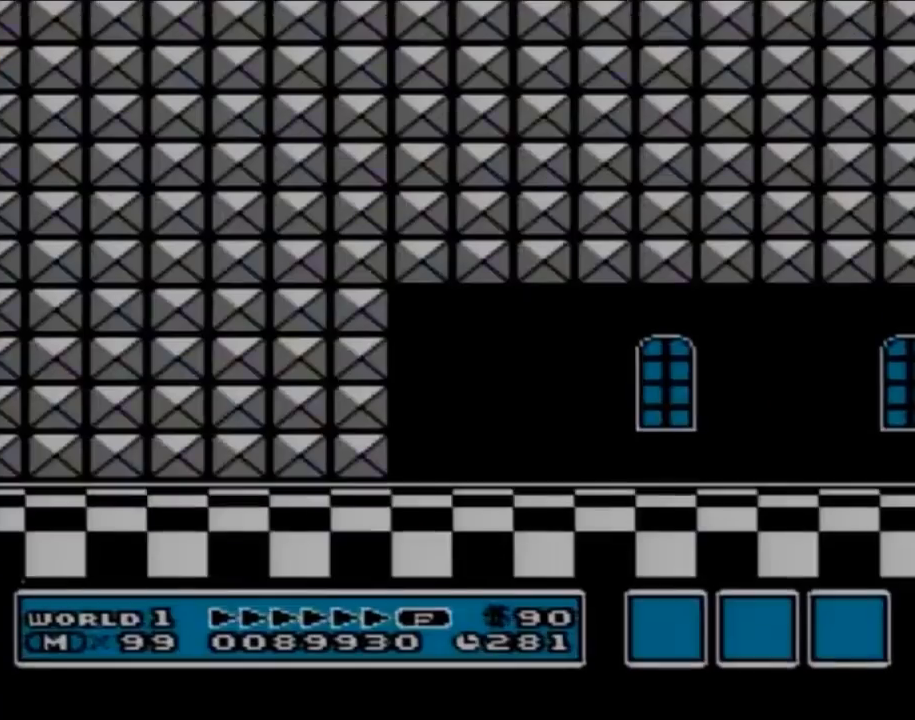
{"buttons": ["B", "DPAD_RIGHT"], "events": []}
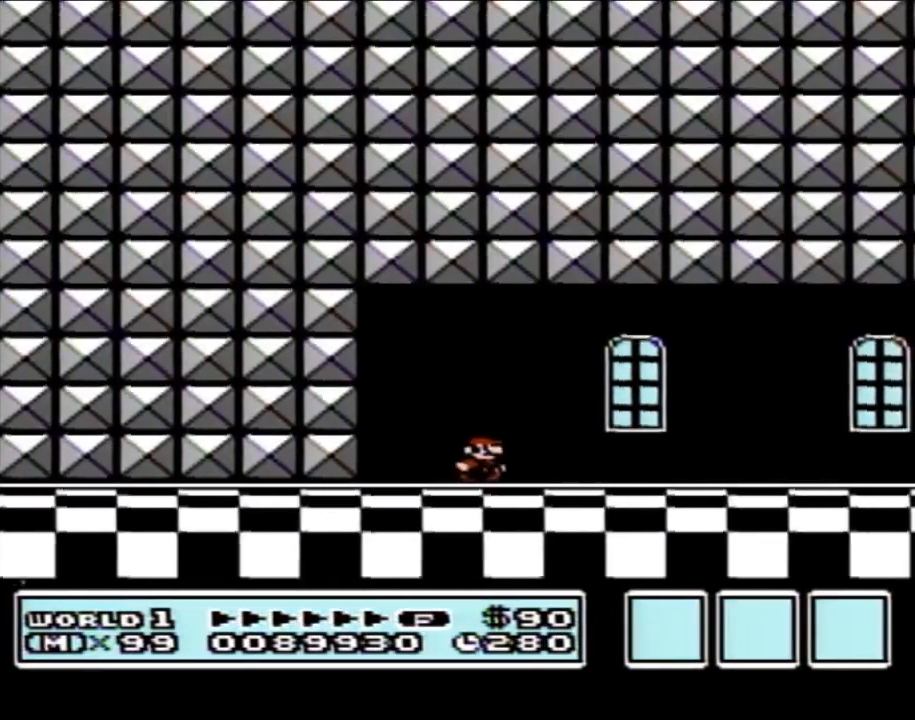
{"buttons": ["B", "DPAD_RIGHT"], "events": []}
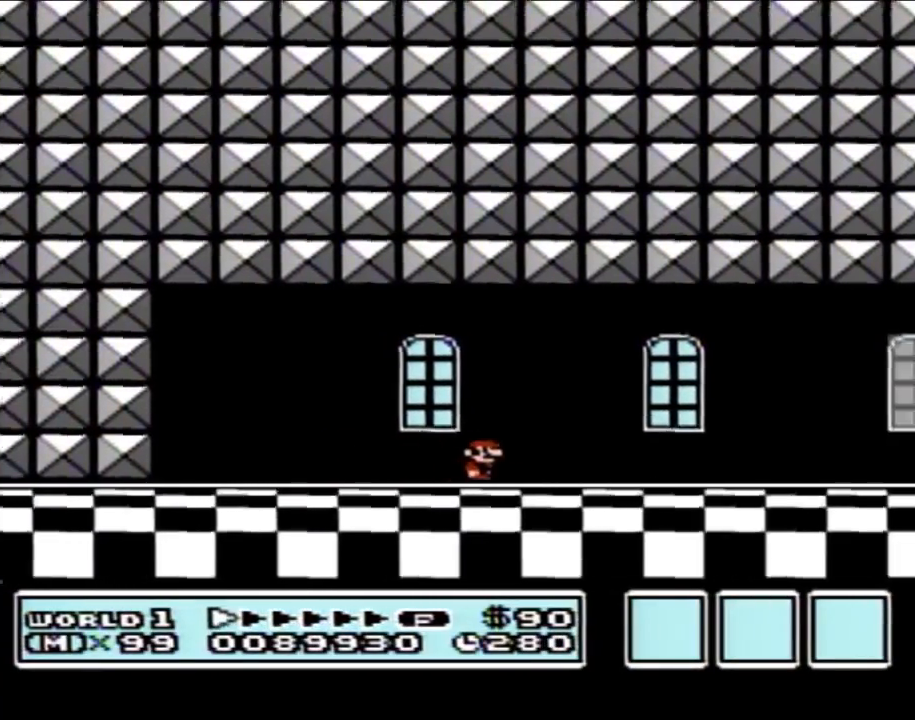
{"buttons": ["B", "DPAD_RIGHT"], "events": []}
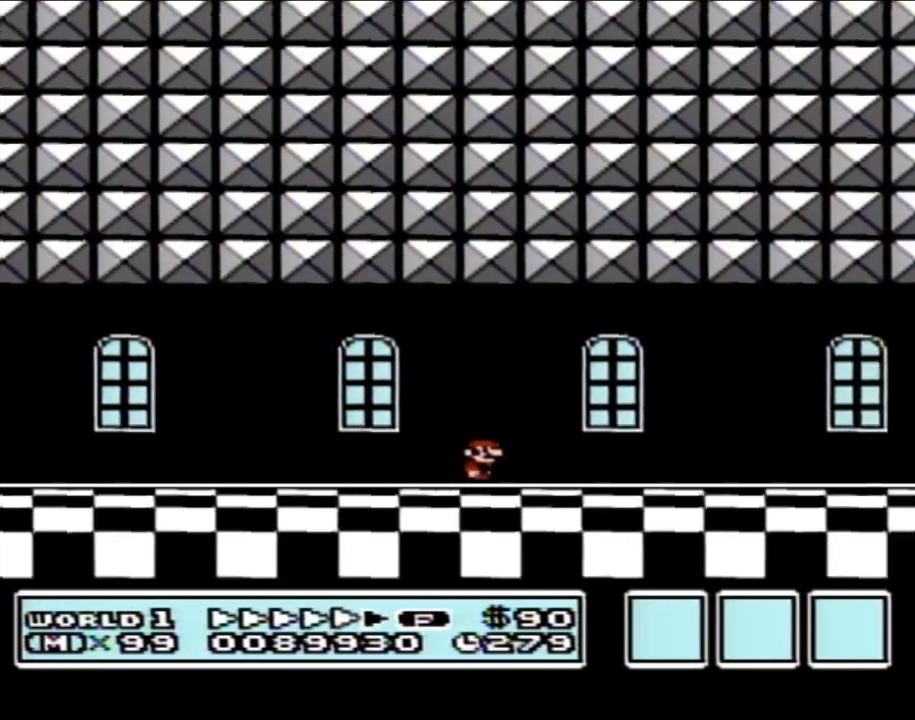
{"buttons": ["B", "DPAD_RIGHT"], "events": []}
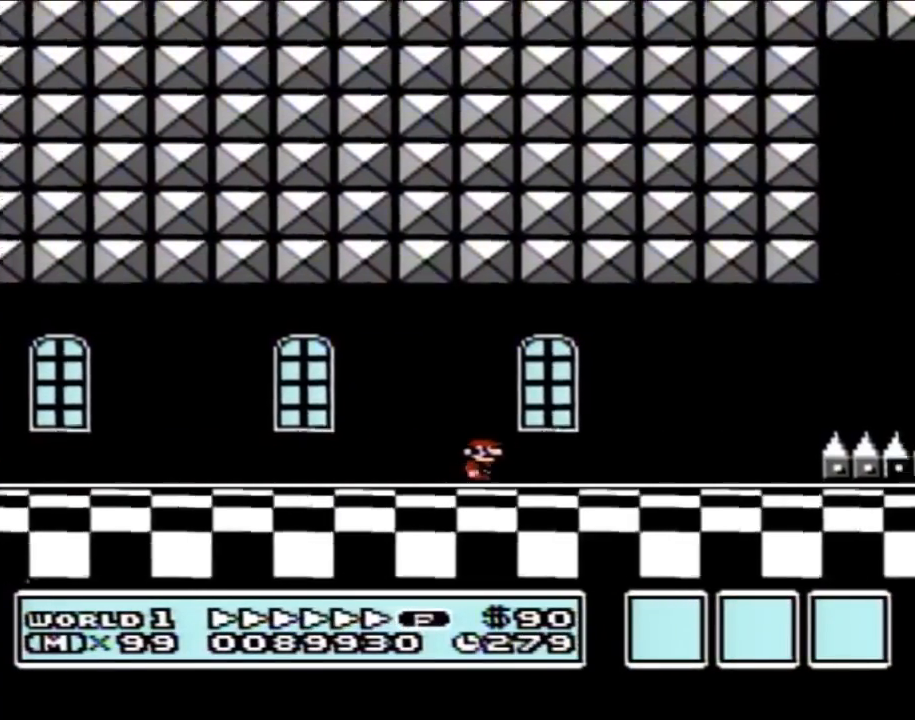
{"buttons": ["B", "DPAD_RIGHT"], "events": [[317, "A", "down"], [500, "A", "up"]]}
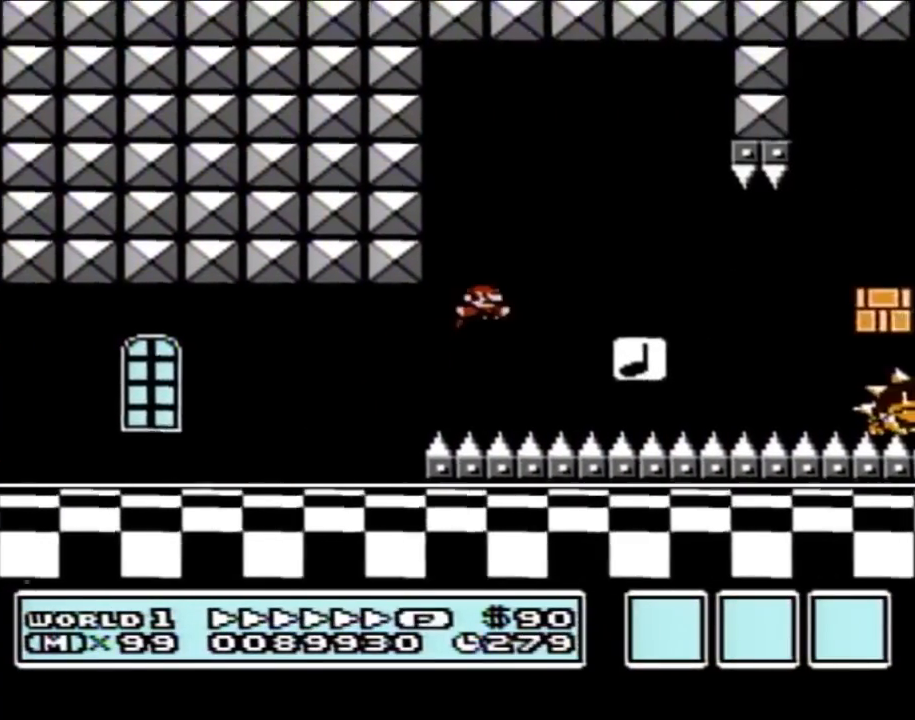
{"buttons": ["B", "DPAD_RIGHT"], "events": [[67, "DPAD_RIGHT", "up"], [83, "DPAD_LEFT", "down"], [217, "DPAD_DOWN", "down"], [217, "DPAD_LEFT", "up"], [250, "DPAD_DOWN", "up"], [250, "DPAD_RIGHT", "down"]]}
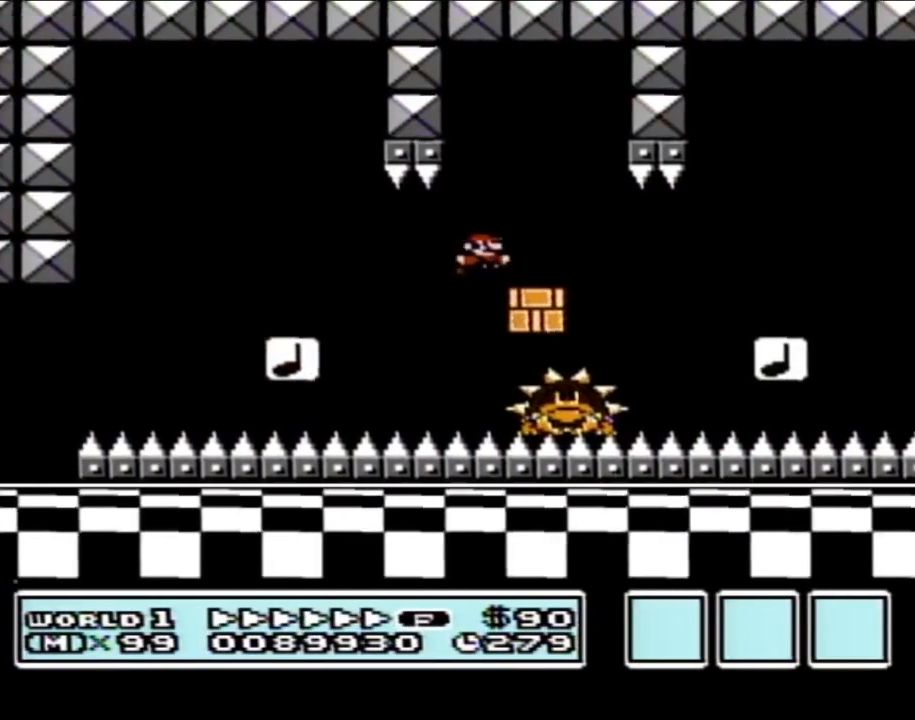
{"buttons": ["B", "DPAD_RIGHT"], "events": [[217, "DPAD_RIGHT", "up"], [283, "DPAD_LEFT", "down"], [433, "DPAD_LEFT", "up"], [500, "DPAD_RIGHT", "down"]]}